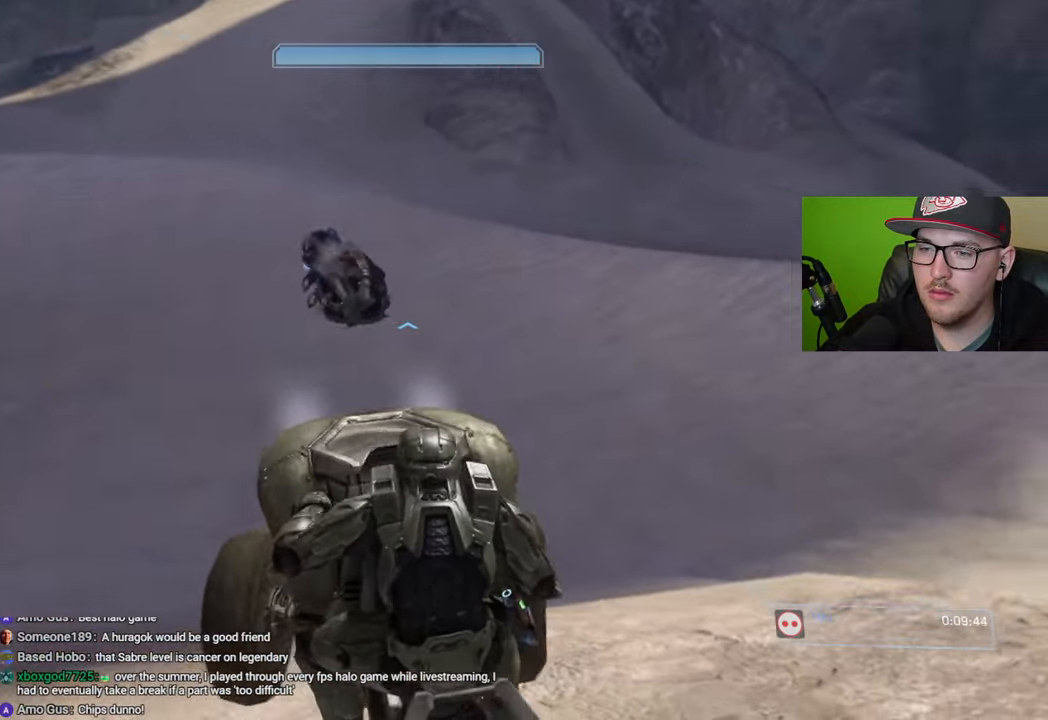
Gameplay with a controller (Xbox layout); each line is a JSON object with the inputs held at the frame after it. "events" lists button and stick changes between this image and that frame as [ms after this image, input, new state], when the widget could be followed in between.
{"buttons": [], "left_stick": "up", "right_stick": "right", "events": []}
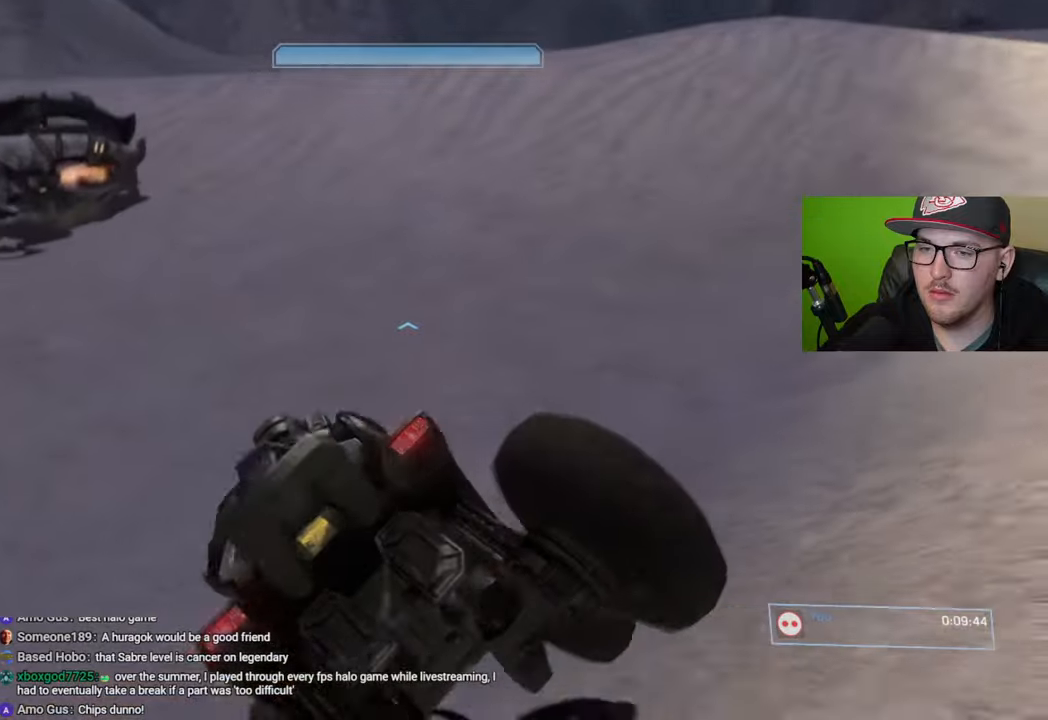
{"buttons": ["R1"], "left_stick": "up", "right_stick": "right", "events": [[283, "R1", "down"]]}
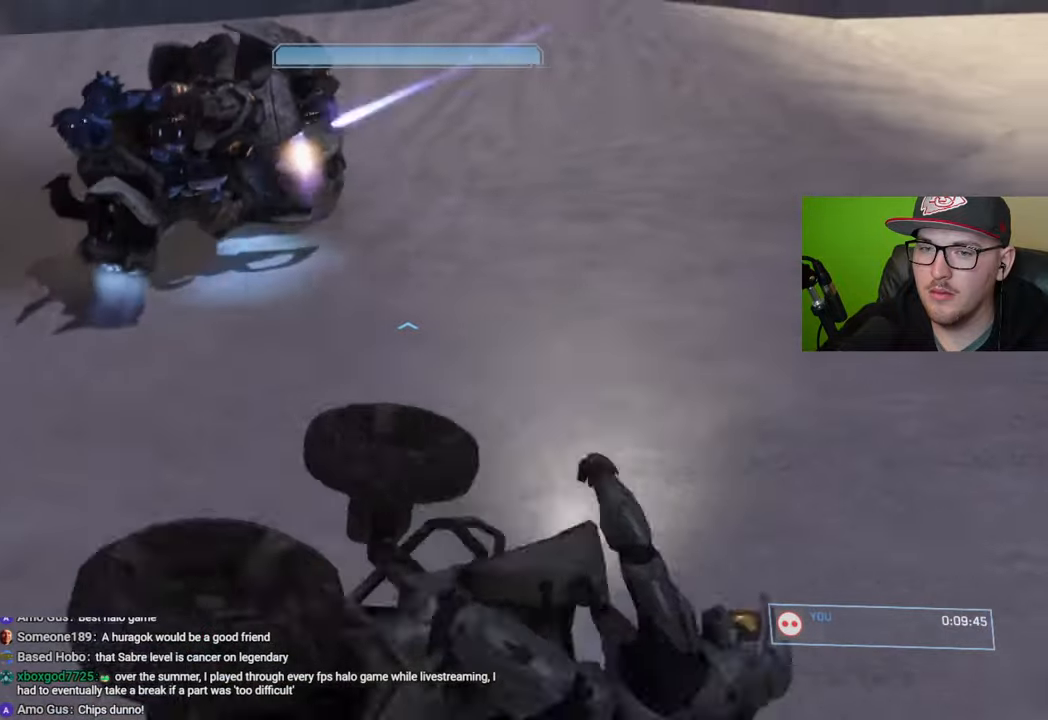
{"buttons": [], "left_stick": "up", "right_stick": "up", "events": [[66, "left_stick", "center"], [166, "left_stick", "up"], [183, "R1", "up"], [216, "right_stick", "center"], [366, "right_stick", "up"]]}
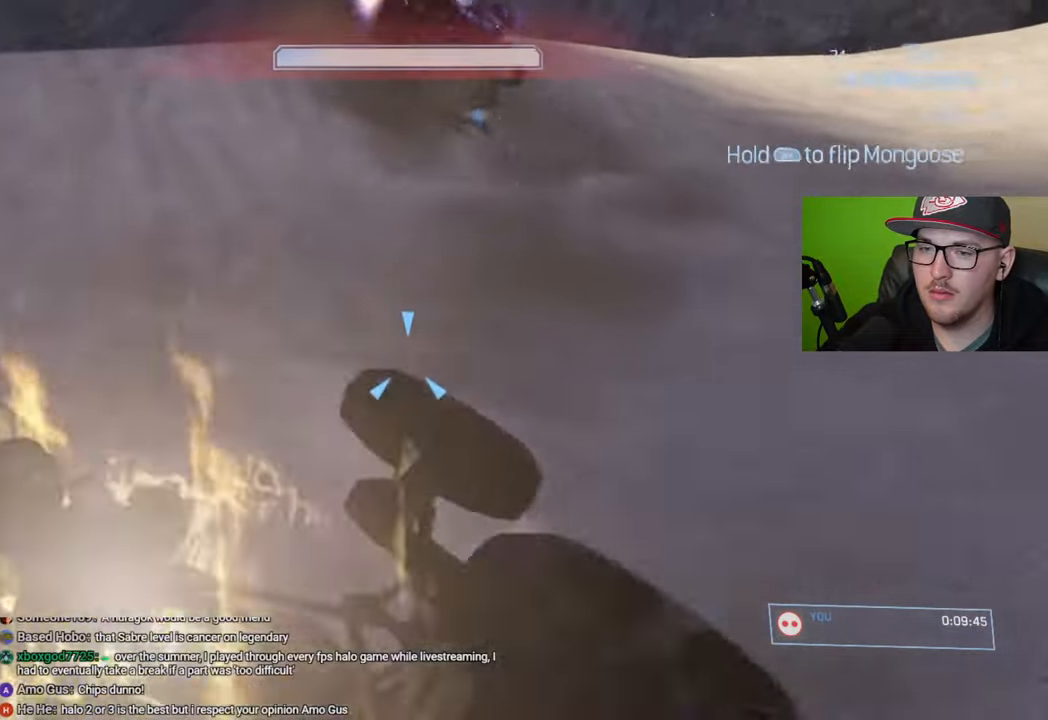
{"buttons": [], "left_stick": "up", "right_stick": "center", "events": [[83, "right_stick", "center"], [150, "right_stick", "up"], [283, "right_stick", "center"]]}
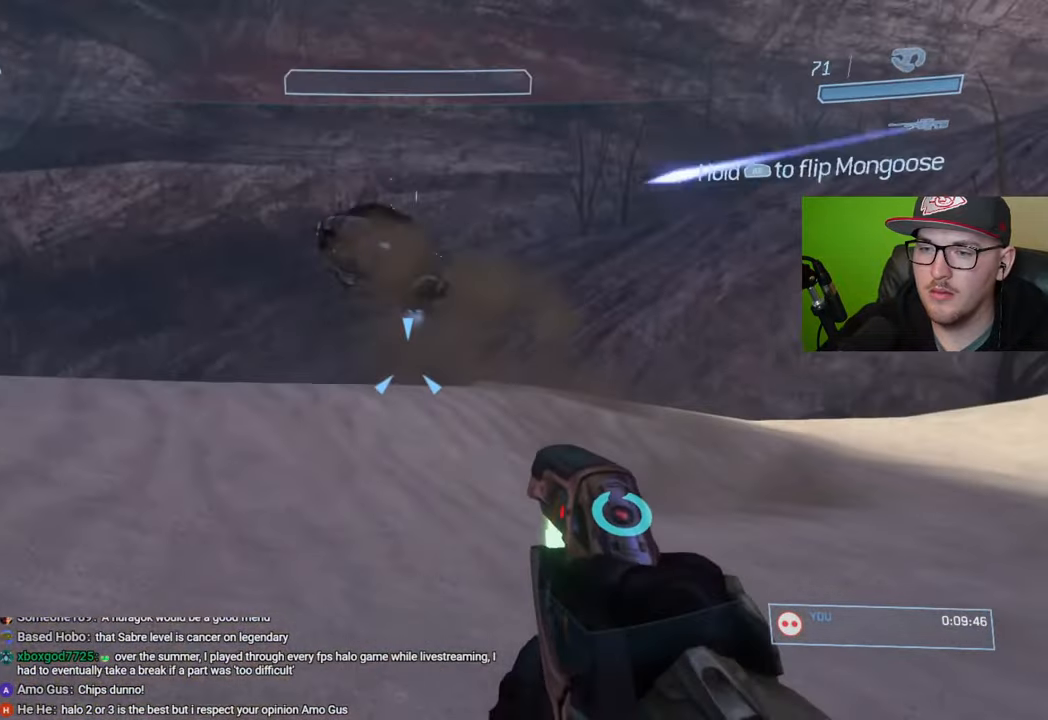
{"buttons": [], "left_stick": "up", "right_stick": "left", "events": [[150, "right_stick", "left"]]}
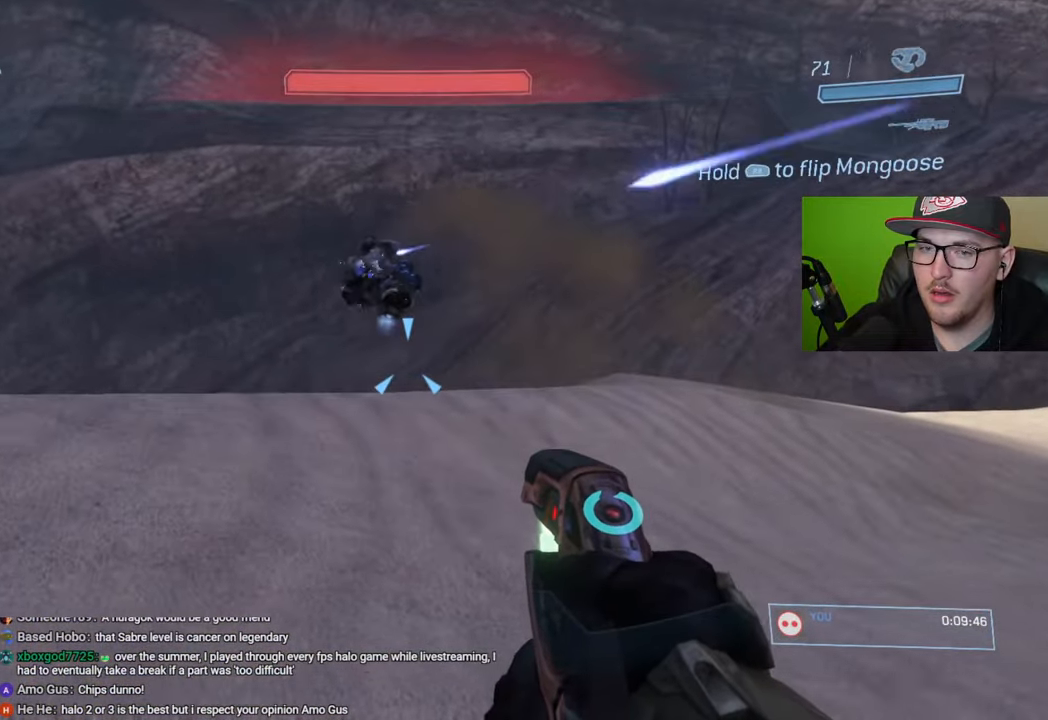
{"buttons": [], "left_stick": "up", "right_stick": "center", "events": [[200, "right_stick", "center"]]}
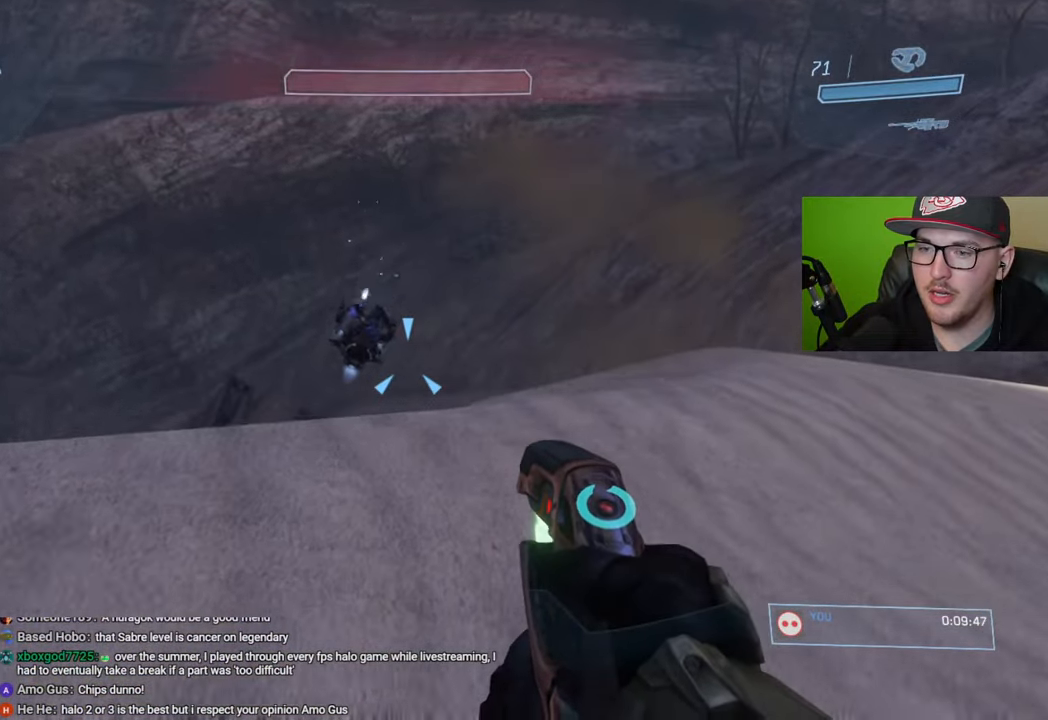
{"buttons": [], "left_stick": "up-right", "right_stick": "center", "events": [[300, "Y", "down"], [350, "Y", "up"], [383, "left_stick", "up-right"]]}
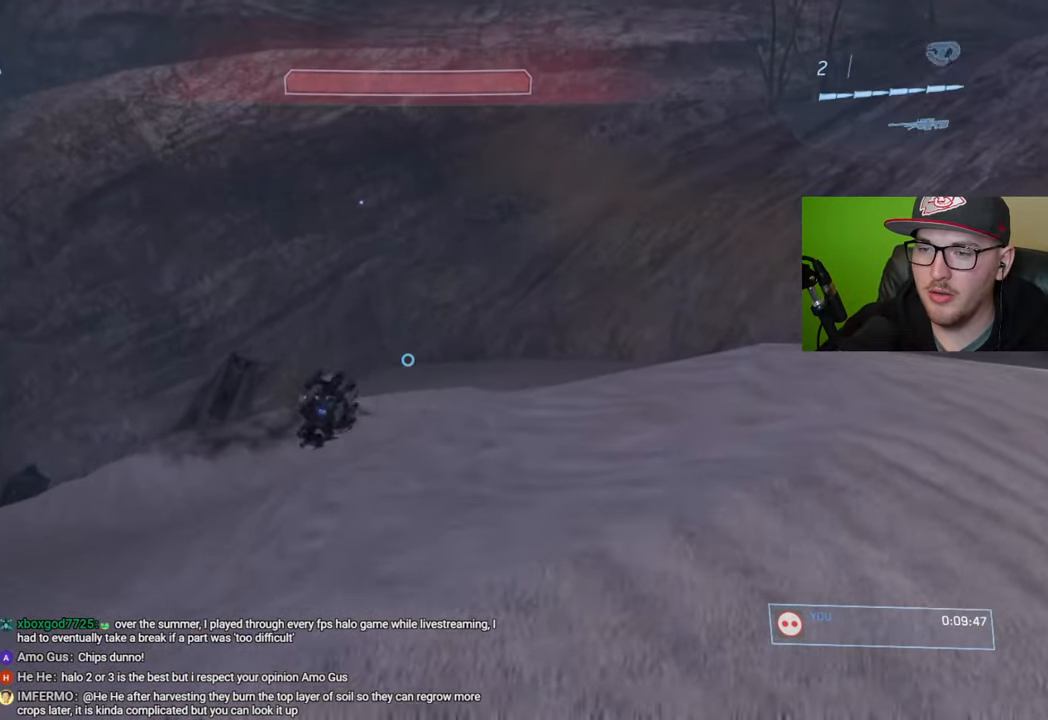
{"buttons": ["R3"], "left_stick": "up-right", "right_stick": "center", "events": [[83, "right_stick", "left"], [333, "right_stick", "down-left"], [433, "R3", "down"], [433, "right_stick", "center"]]}
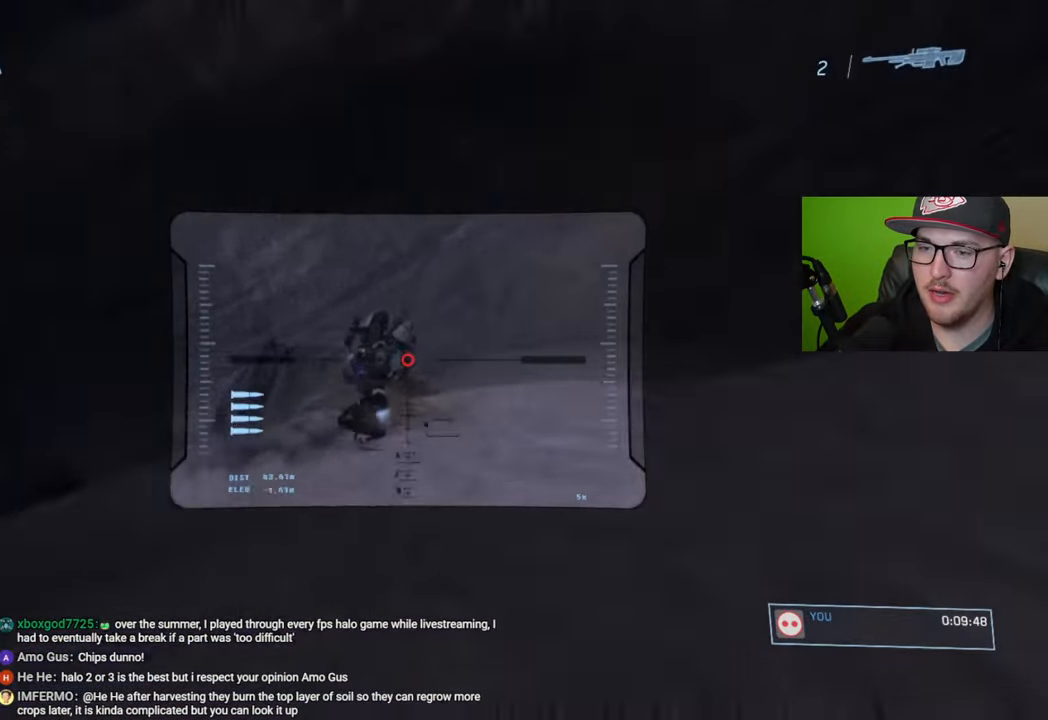
{"buttons": ["R2"], "left_stick": "up-left", "right_stick": "center", "events": [[50, "R3", "up"], [66, "left_stick", "up-left"], [116, "right_stick", "left"], [216, "right_stick", "down-left"], [483, "R2", "down"], [500, "right_stick", "center"]]}
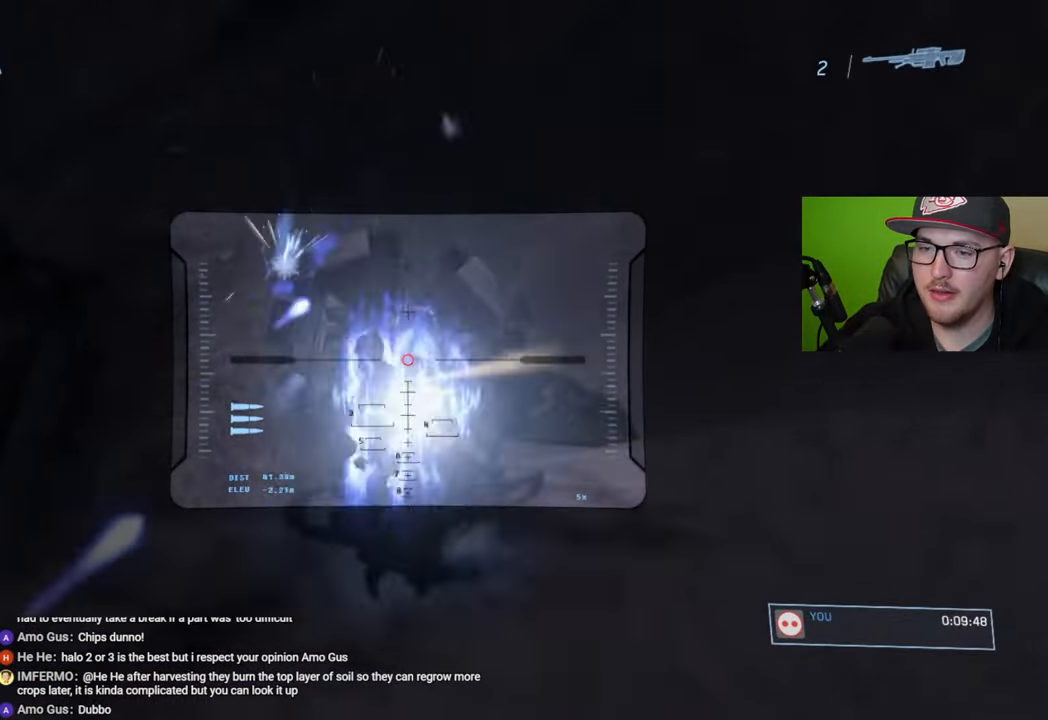
{"buttons": [], "left_stick": "up-right", "right_stick": "center", "events": [[33, "left_stick", "up"], [83, "R2", "up"], [133, "right_stick", "right"], [183, "right_stick", "center"], [266, "left_stick", "up-right"], [316, "Y", "down"], [400, "Y", "up"]]}
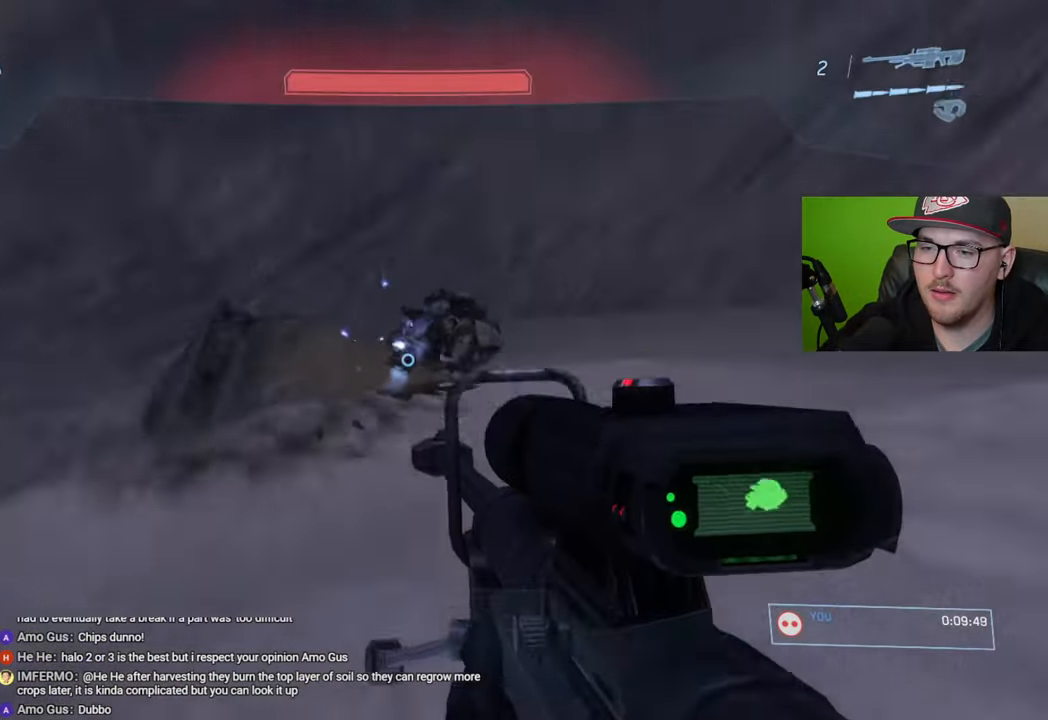
{"buttons": ["R2"], "left_stick": "up-right", "right_stick": "center", "events": [[166, "right_stick", "right"], [316, "right_stick", "center"], [483, "R2", "down"]]}
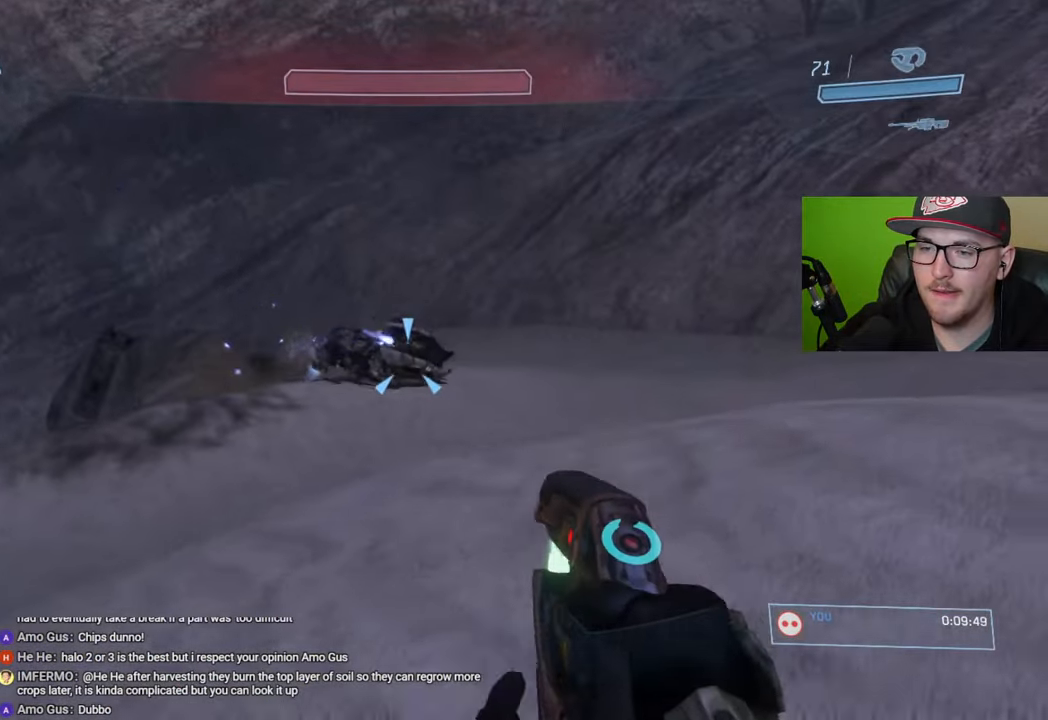
{"buttons": ["R2"], "left_stick": "up-right", "right_stick": "down-right", "events": [[50, "right_stick", "down-right"]]}
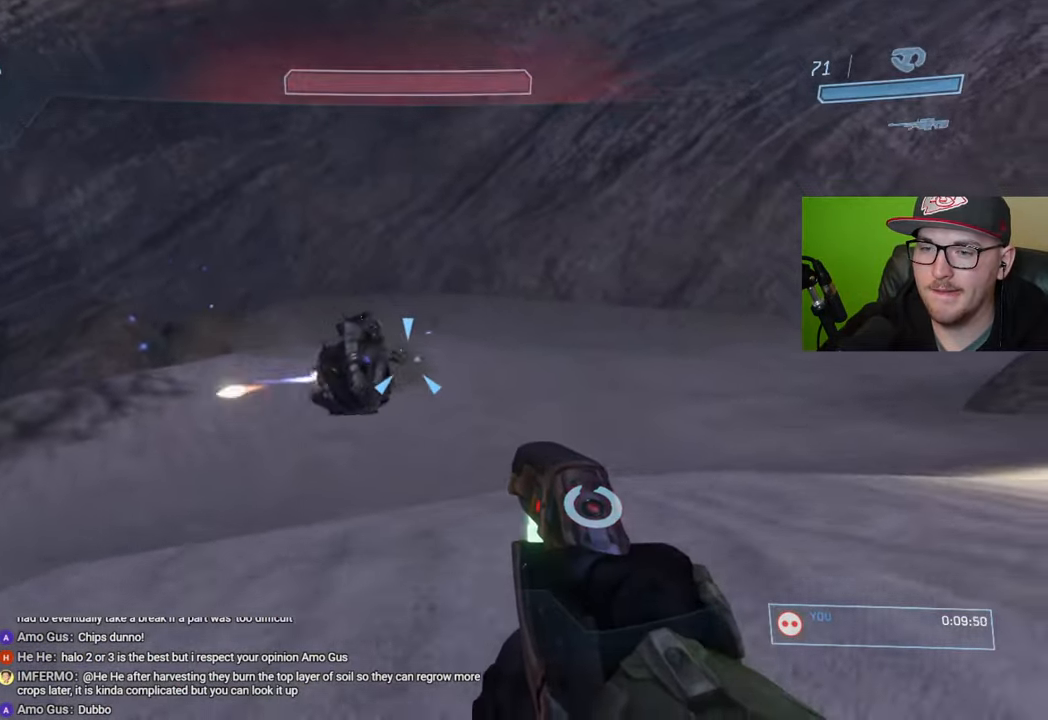
{"buttons": ["R2"], "left_stick": "up", "right_stick": "down-left", "events": [[33, "left_stick", "up"], [50, "right_stick", "down-left"]]}
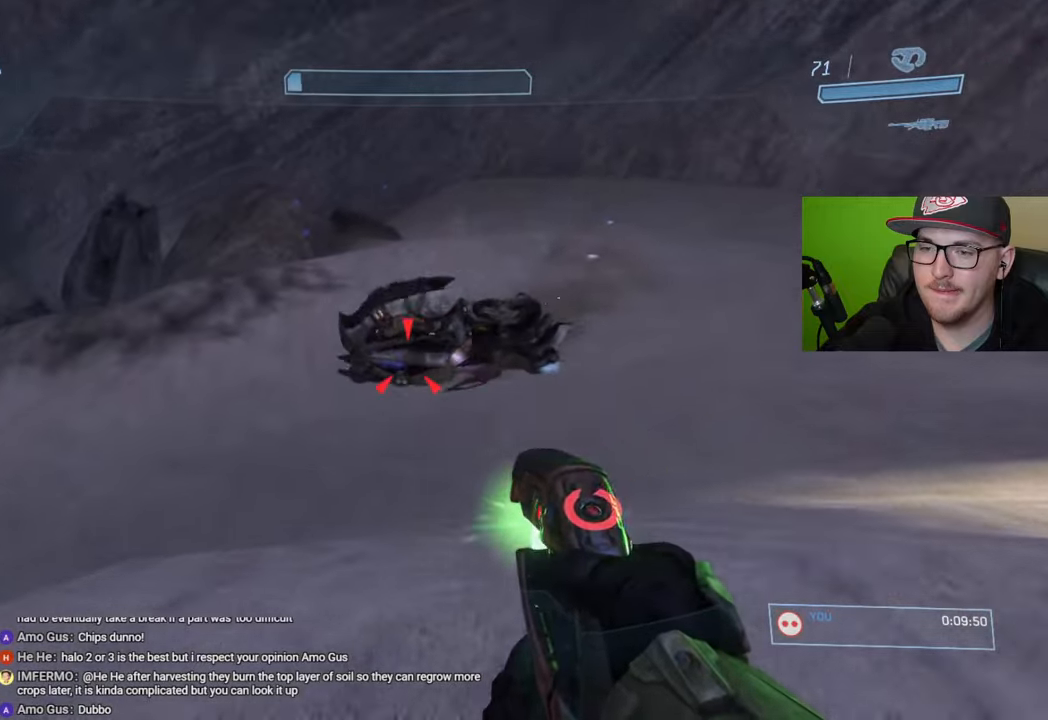
{"buttons": [], "left_stick": "up", "right_stick": "center", "events": [[83, "right_stick", "left"], [216, "right_stick", "center"], [266, "R2", "up"], [333, "Y", "down"], [433, "Y", "up"]]}
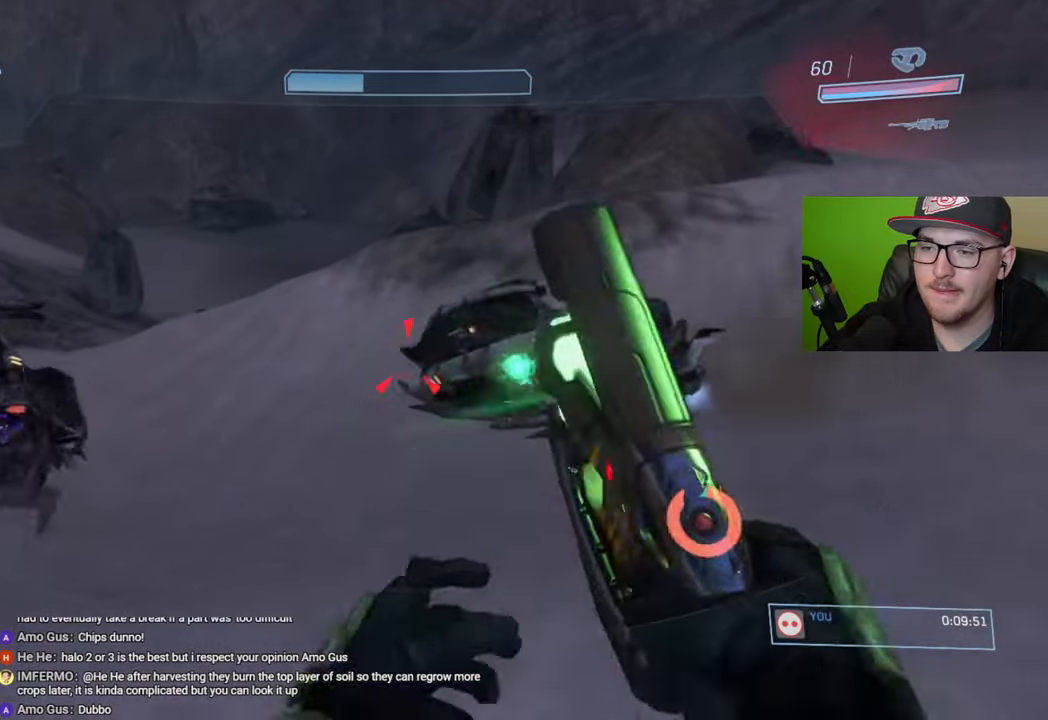
{"buttons": [], "left_stick": "up", "right_stick": "left", "events": [[83, "left_stick", "up-right"], [333, "left_stick", "up"], [450, "right_stick", "left"]]}
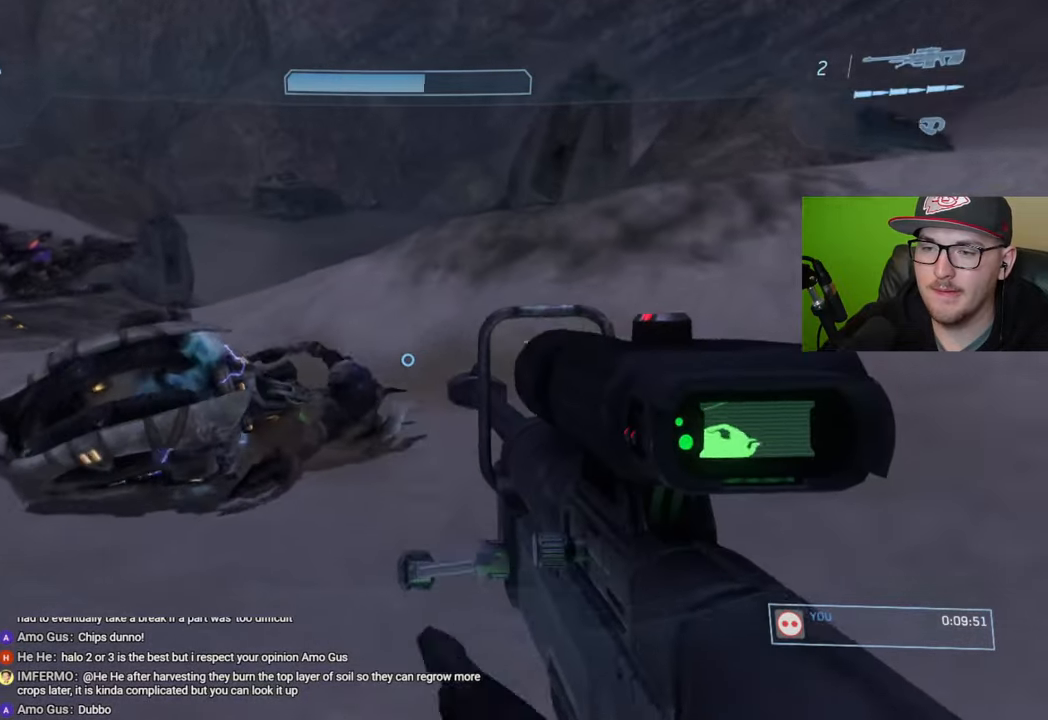
{"buttons": [], "left_stick": "up", "right_stick": "left", "events": [[83, "right_stick", "center"], [333, "right_stick", "left"]]}
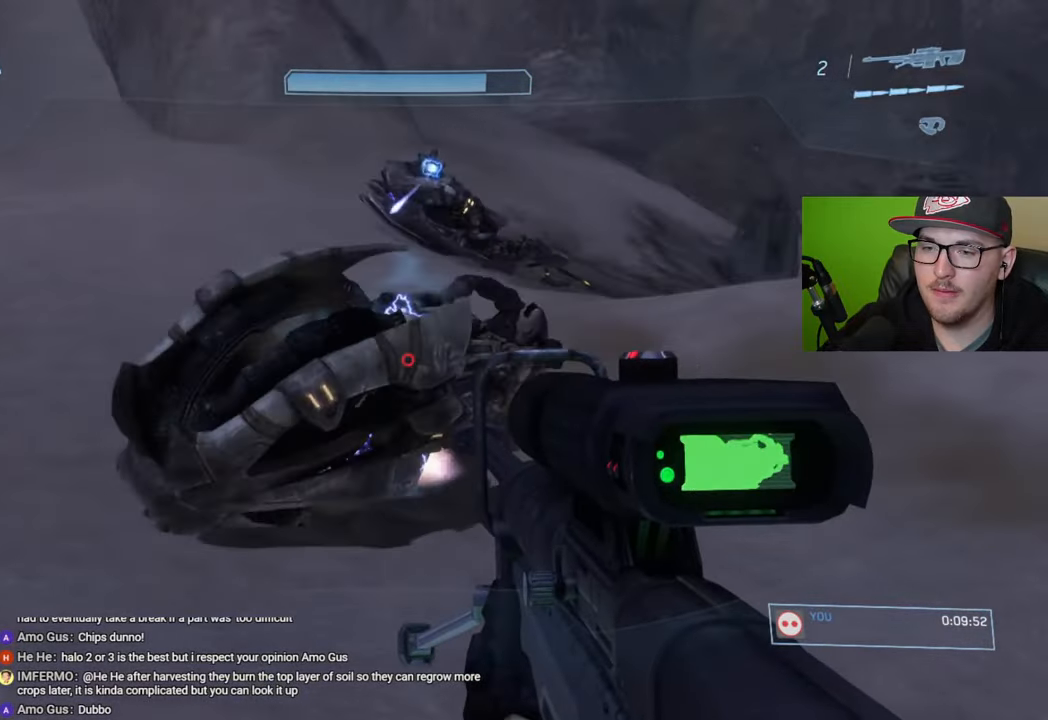
{"buttons": [], "left_stick": "up-right", "right_stick": "left", "events": [[16, "right_stick", "center"], [366, "right_stick", "left"], [466, "left_stick", "up-right"]]}
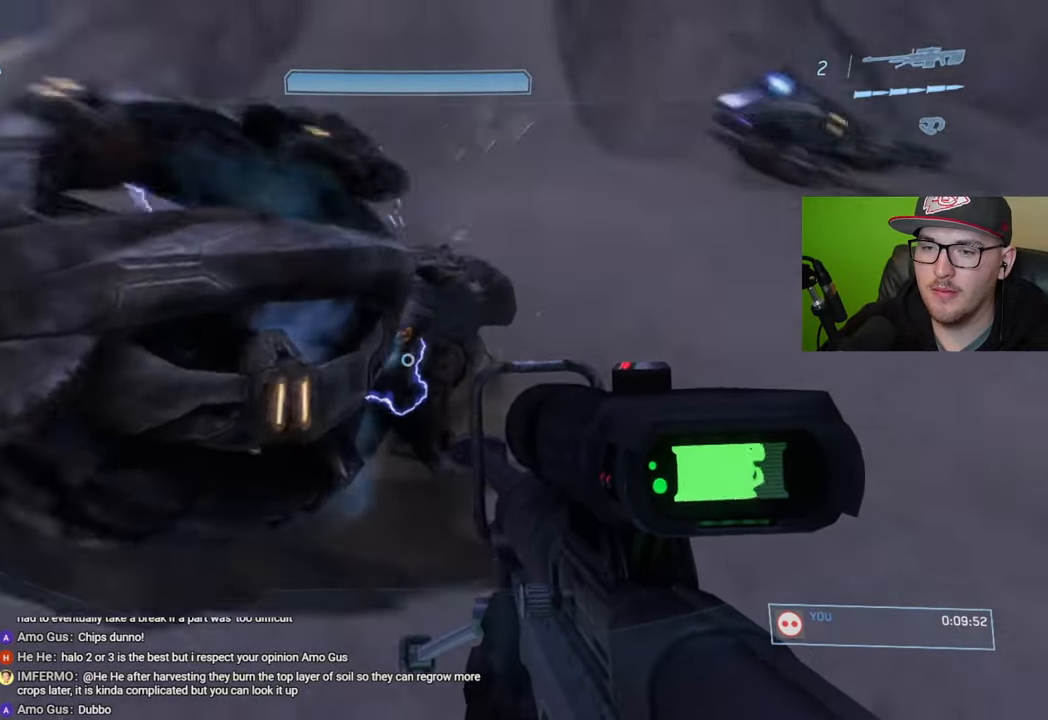
{"buttons": [], "left_stick": "up-right", "right_stick": "left", "events": [[66, "right_stick", "center"], [416, "right_stick", "left"]]}
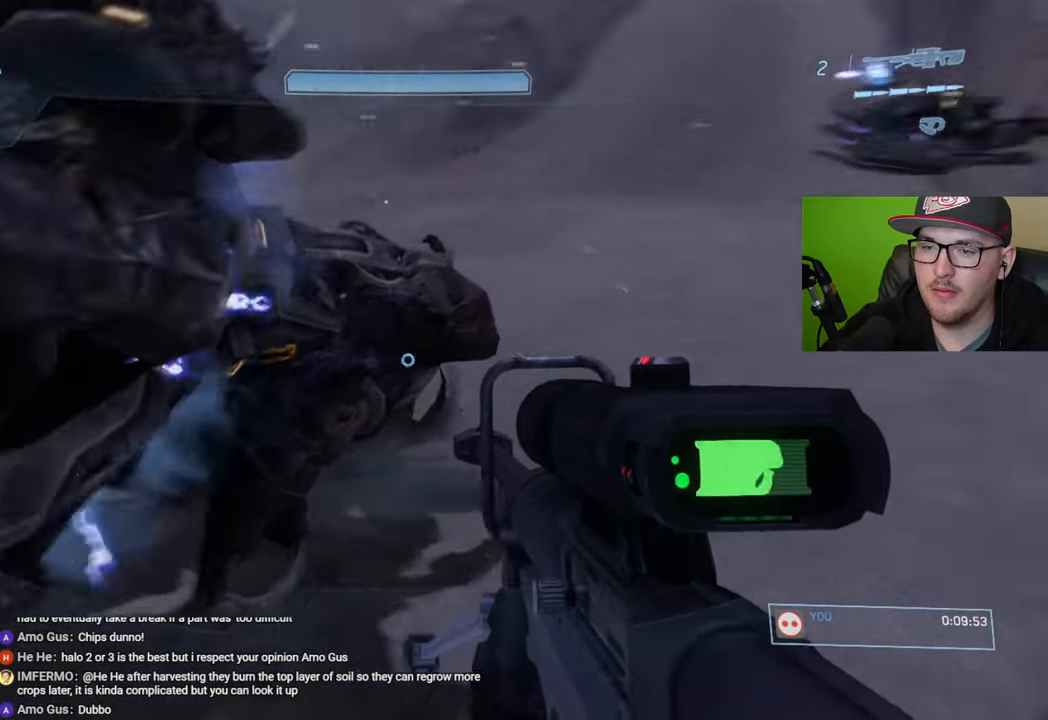
{"buttons": ["R1"], "left_stick": "up-right", "right_stick": "left", "events": [[150, "right_stick", "center"], [266, "right_stick", "left"], [300, "R1", "down"]]}
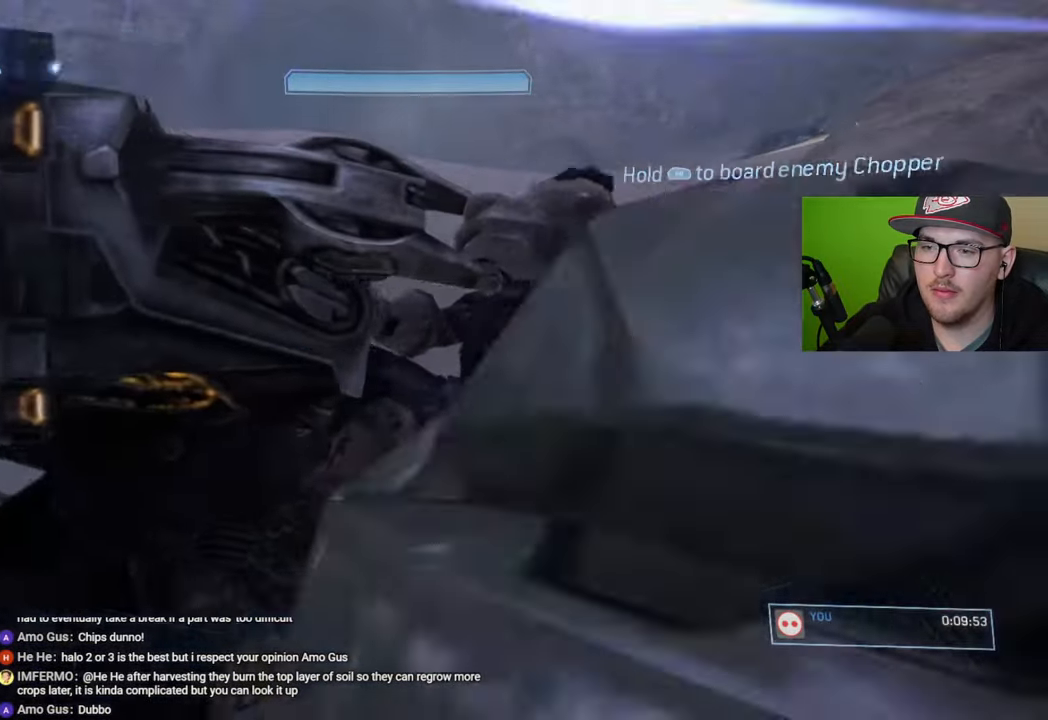
{"buttons": [], "left_stick": "center", "right_stick": "center", "events": [[50, "left_stick", "center"], [216, "R1", "up"], [233, "right_stick", "center"]]}
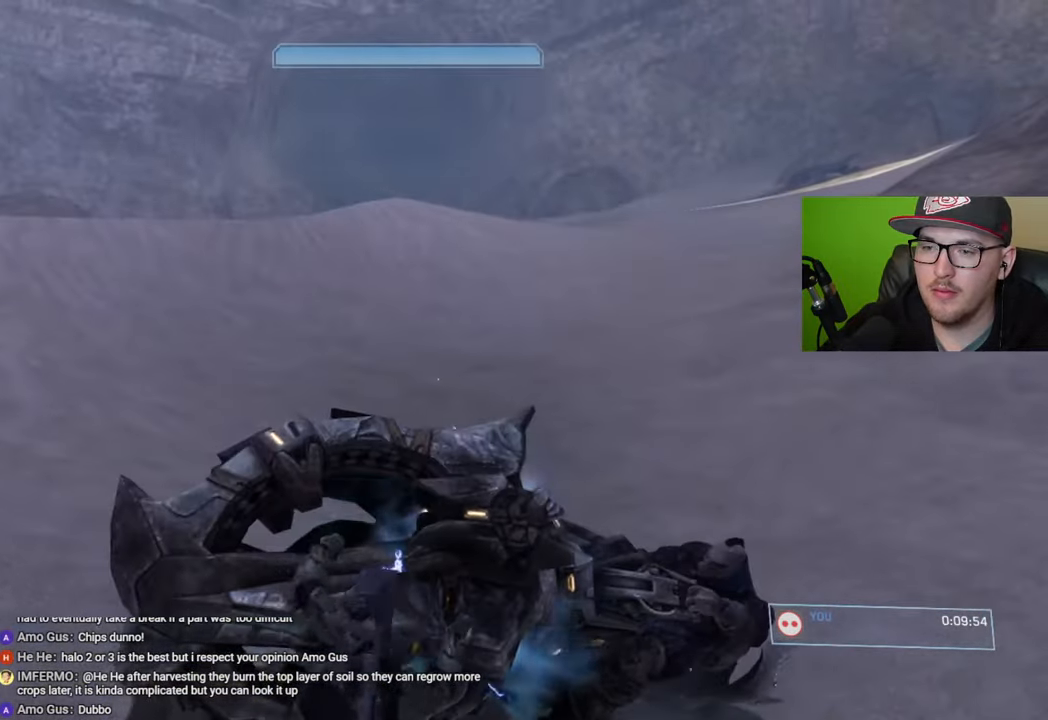
{"buttons": [], "left_stick": "center", "right_stick": "center", "events": []}
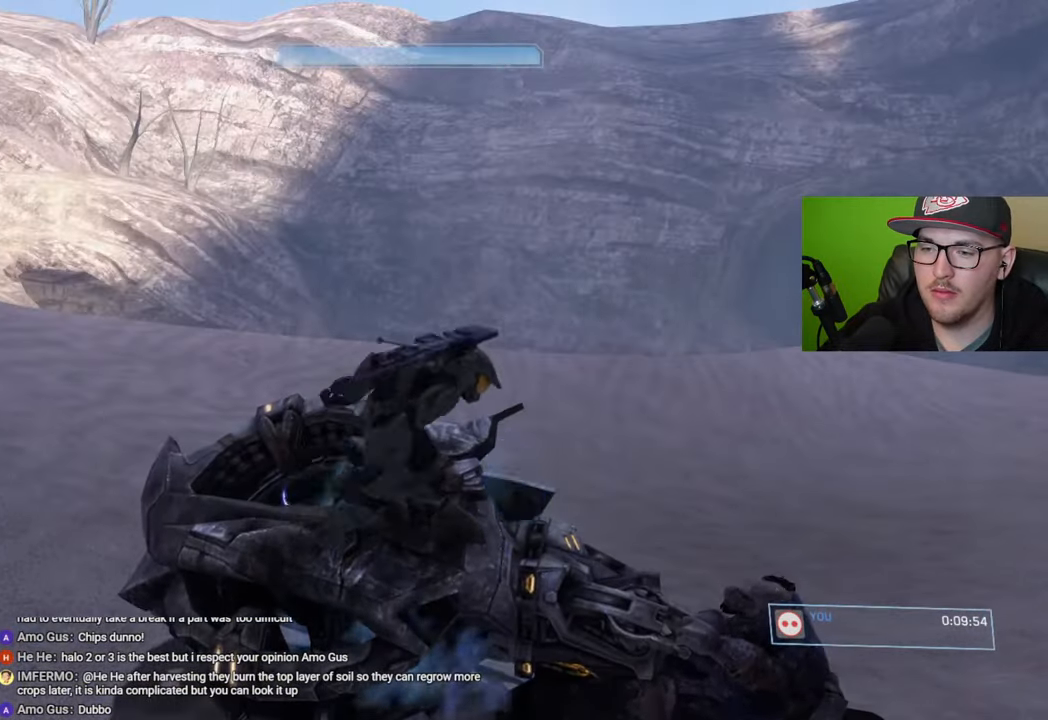
{"buttons": [], "left_stick": "center", "right_stick": "center", "events": []}
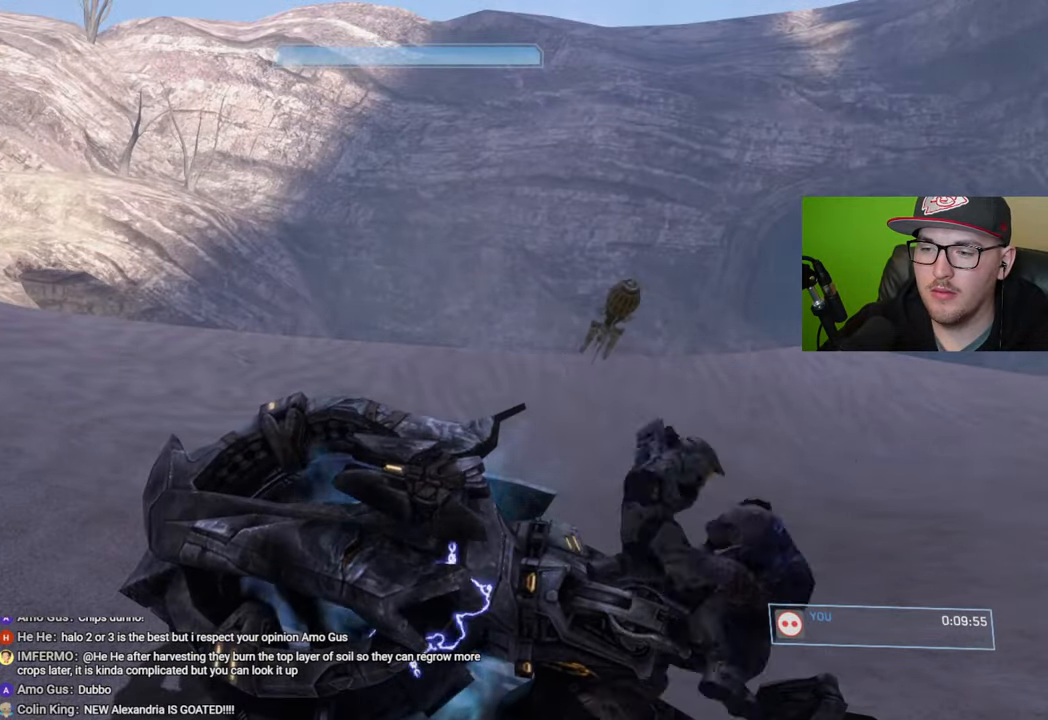
{"buttons": [], "left_stick": "up-left", "right_stick": "left", "events": [[50, "left_stick", "up-left"], [450, "right_stick", "left"]]}
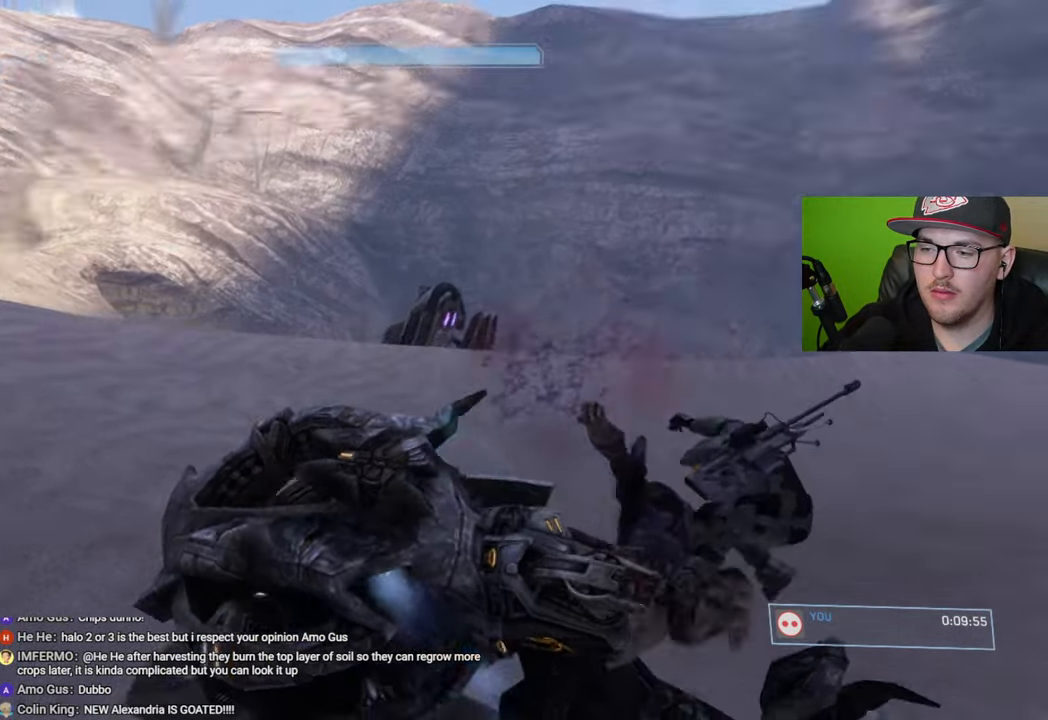
{"buttons": [], "left_stick": "up-left", "right_stick": "right", "events": [[250, "right_stick", "center"], [316, "right_stick", "right"]]}
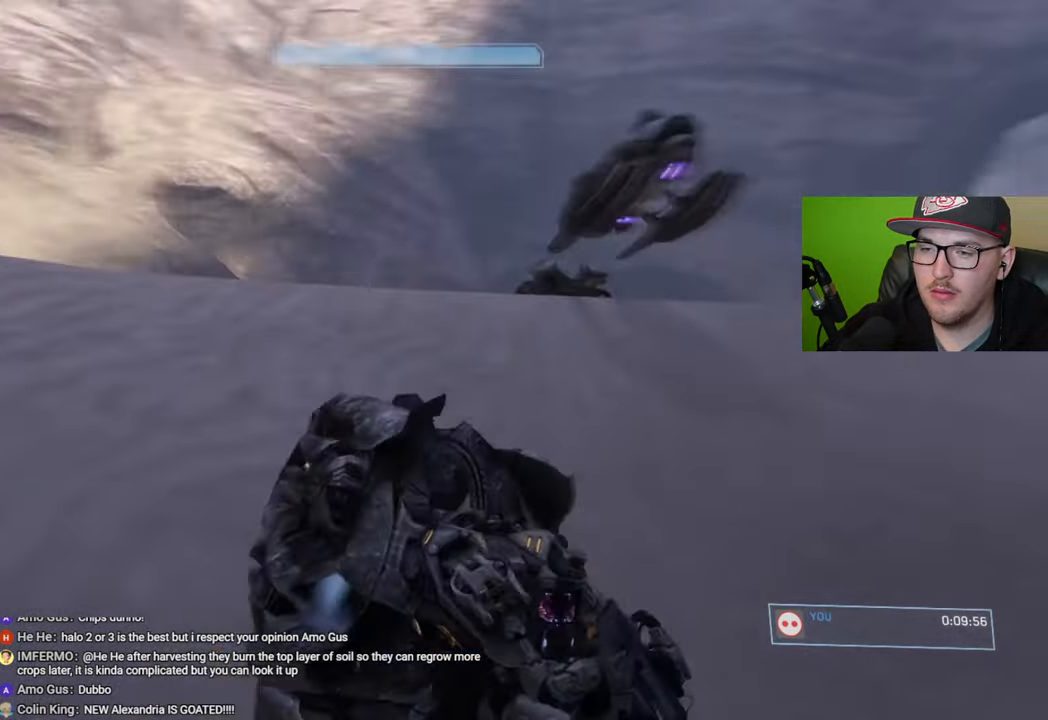
{"buttons": [], "left_stick": "center", "right_stick": "up-left", "events": [[266, "left_stick", "center"], [266, "right_stick", "down"], [400, "right_stick", "center"], [466, "right_stick", "up-left"]]}
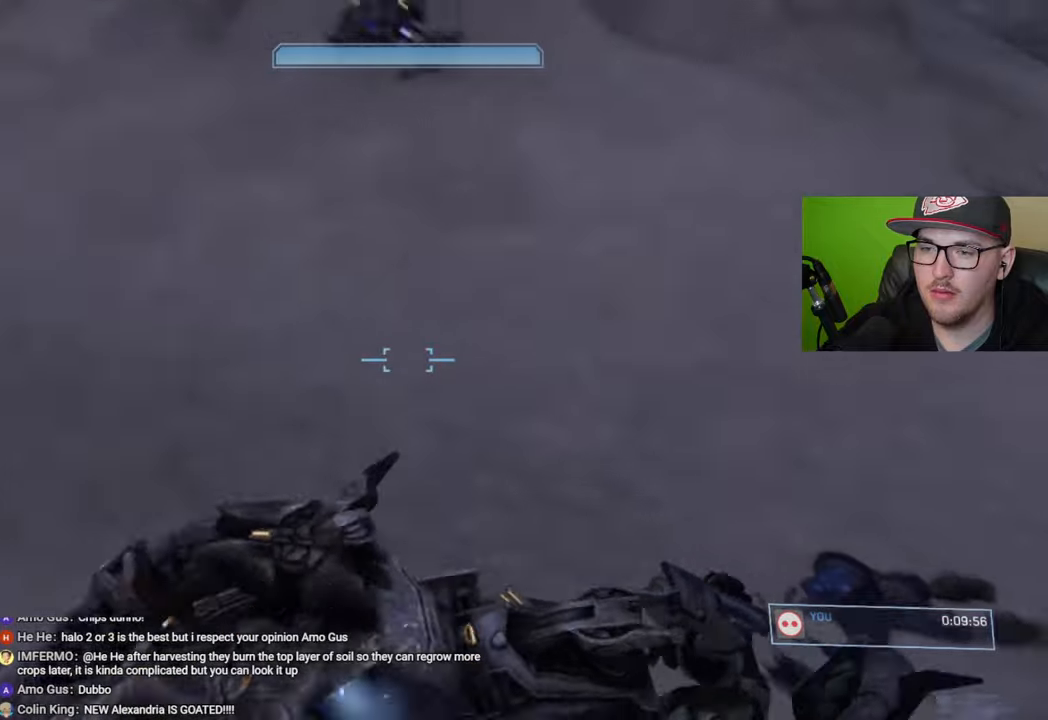
{"buttons": [], "left_stick": "center", "right_stick": "up-right", "events": [[266, "right_stick", "up-right"]]}
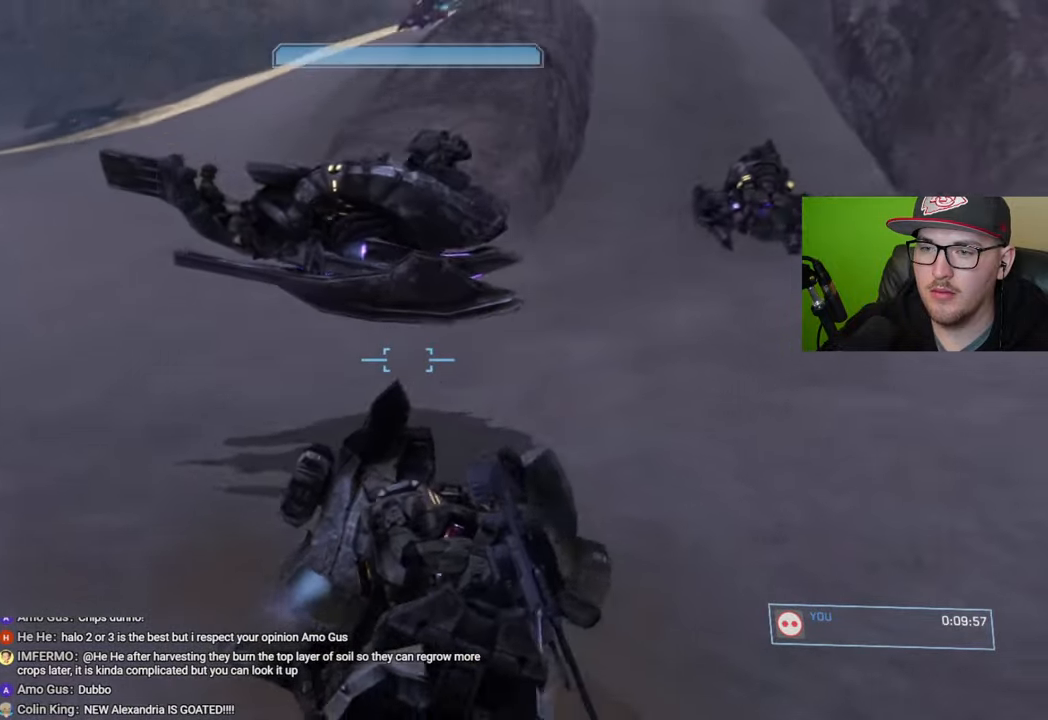
{"buttons": [], "left_stick": "down-left", "right_stick": "up-right", "events": [[300, "left_stick", "down-left"], [300, "right_stick", "right"], [500, "right_stick", "up-right"]]}
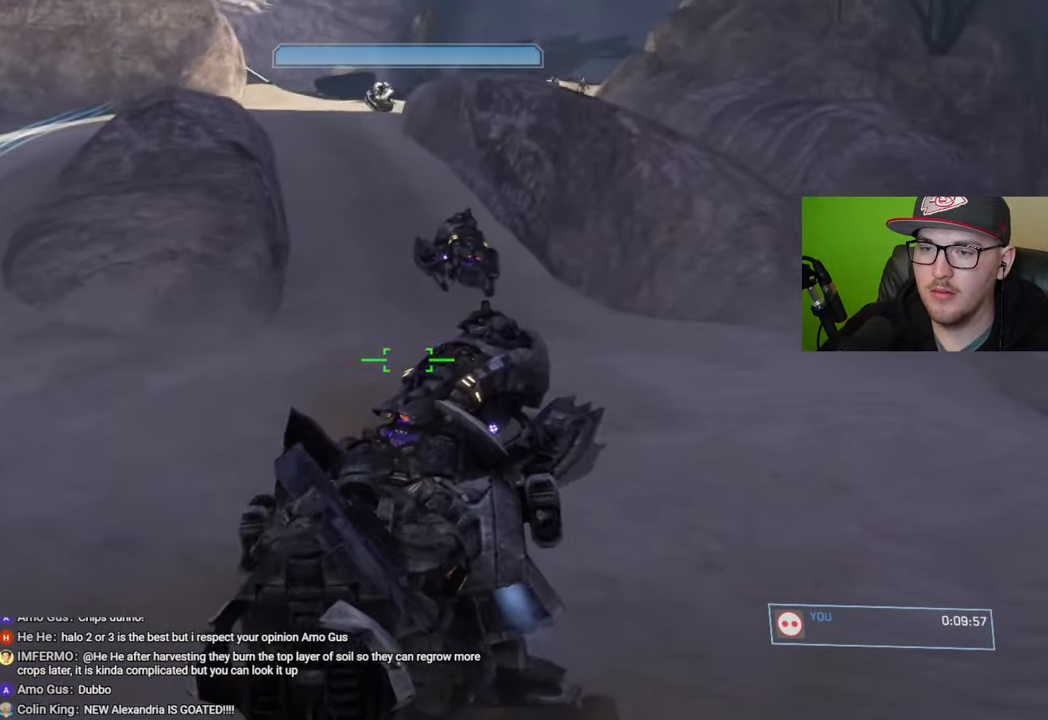
{"buttons": [], "left_stick": "down-left", "right_stick": "left", "events": [[16, "right_stick", "up"], [200, "right_stick", "up-left"], [333, "right_stick", "left"]]}
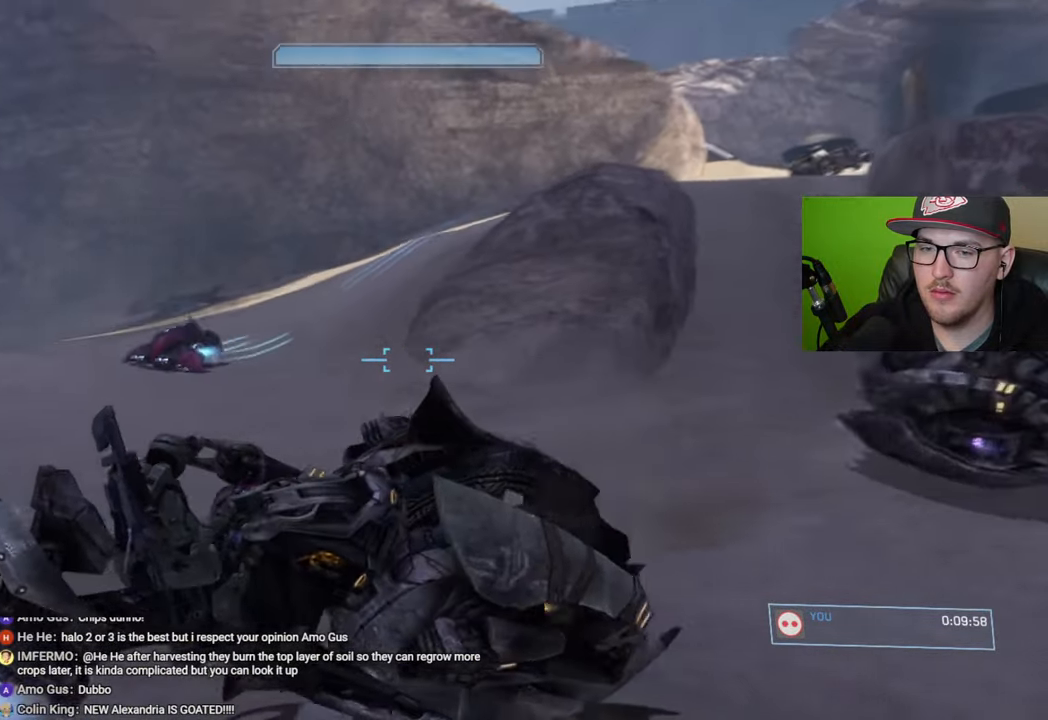
{"buttons": [], "left_stick": "down-left", "right_stick": "left", "events": []}